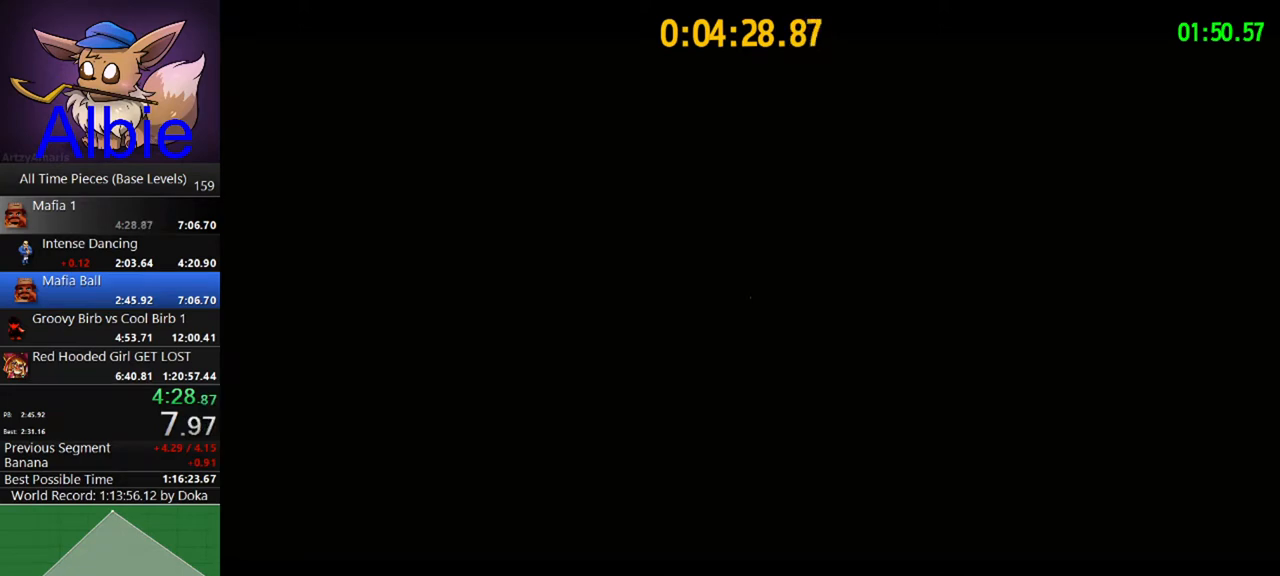
Gameplay with keyboard and mouse; each line is a JSON object with the keys and mouse buttons held at the frame after it. "events" lists presses ("down") and releases ("up") of "1", "2", "3", "4", "5", "a", "alt", "c", "caps_lock", "ctrl", "d", "e", "f", "g", "q", "r", "s", "shift", "space", "t", "tab", "v", "w", "x", "z", "mouse_left", "mouse_wheel" and "mouse_right" between this image and that frame as [ms after this image, input, new state], when the widget could be followed in between. "mouse_left", "mouse_wheel", "mouse_right" = the "left", "wheel", "right" buttons of the "mouse" list. No other keys are recorded. "wheel" means that the mouse wheel is clicked or scrolled. "mouse_move" is the direction in which the mouse moves at that frame (one of eight, or "still"), when it could be read.
{"keys": [], "mouse": ["left"], "mouse_move": "still", "events": [[100, "mouse_wheel", "down"], [100, "q", "down"], [233, "mouse_left", "down"], [233, "mouse_wheel", "up"], [233, "q", "up"], [433, "mouse_left", "up"], [500, "mouse_left", "down"]]}
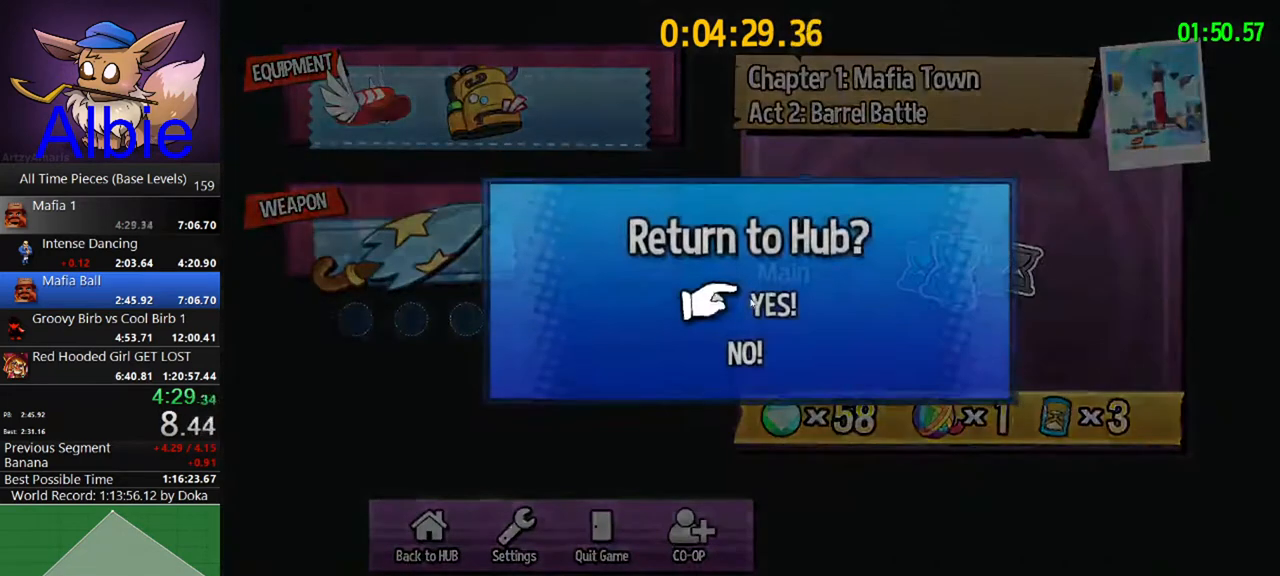
{"keys": [], "mouse": [], "mouse_move": "still", "events": [[100, "mouse_left", "up"], [167, "mouse_left", "down"], [233, "mouse_left", "up"]]}
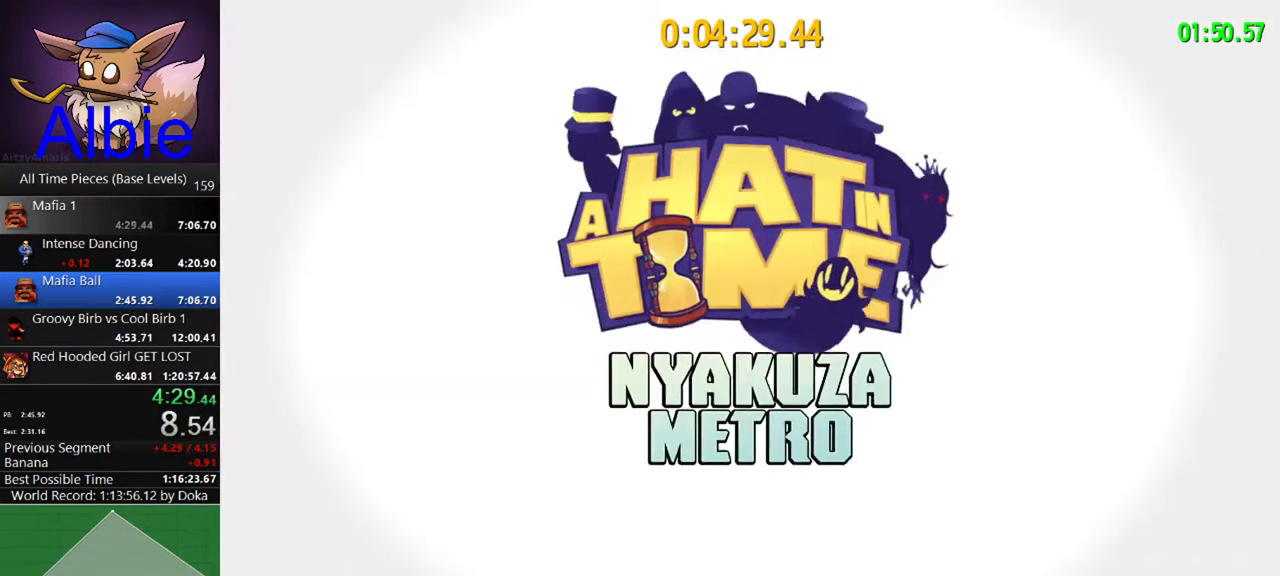
{"keys": [], "mouse": [], "mouse_move": "still", "events": []}
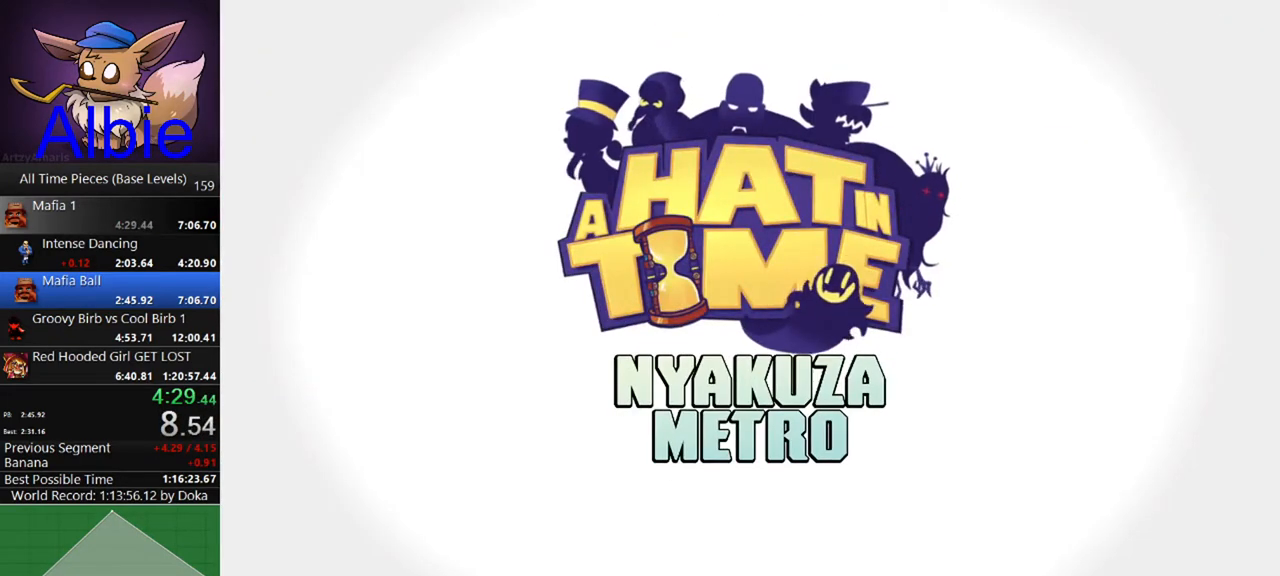
{"keys": [], "mouse": [], "mouse_move": "still", "events": []}
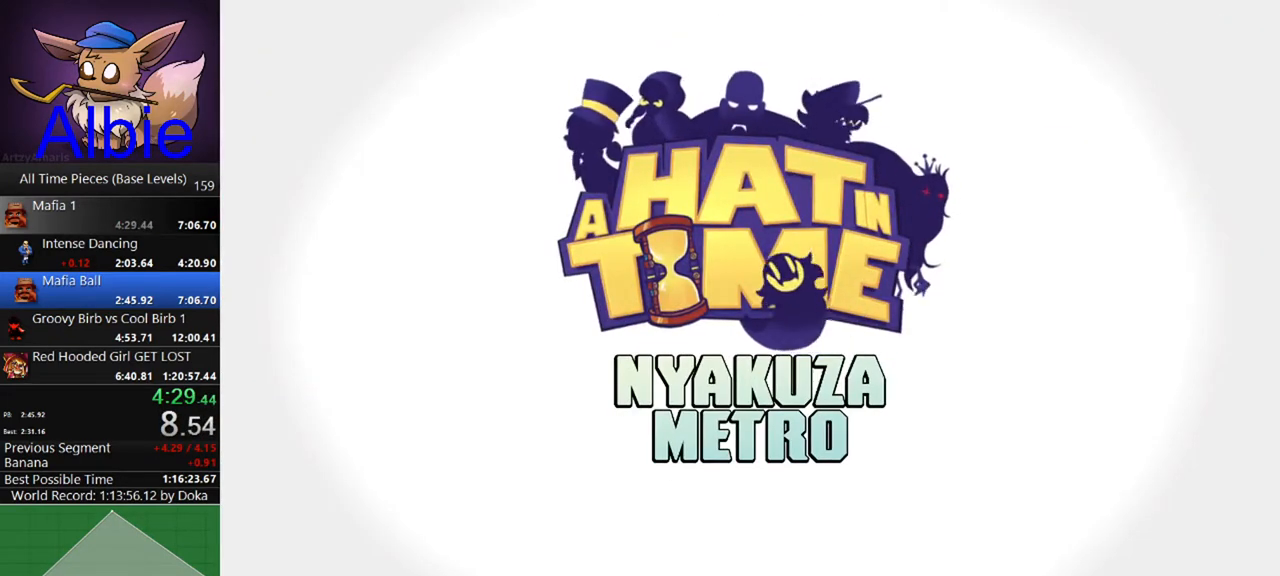
{"keys": [], "mouse": [], "mouse_move": "still", "events": []}
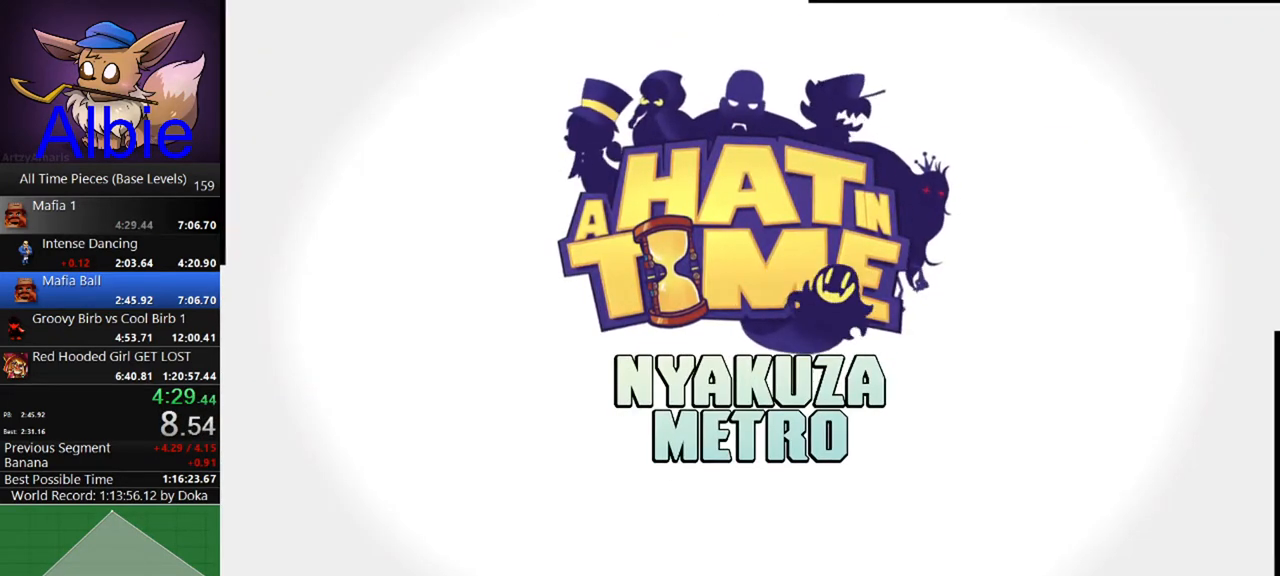
{"keys": [], "mouse": [], "mouse_move": "still", "events": []}
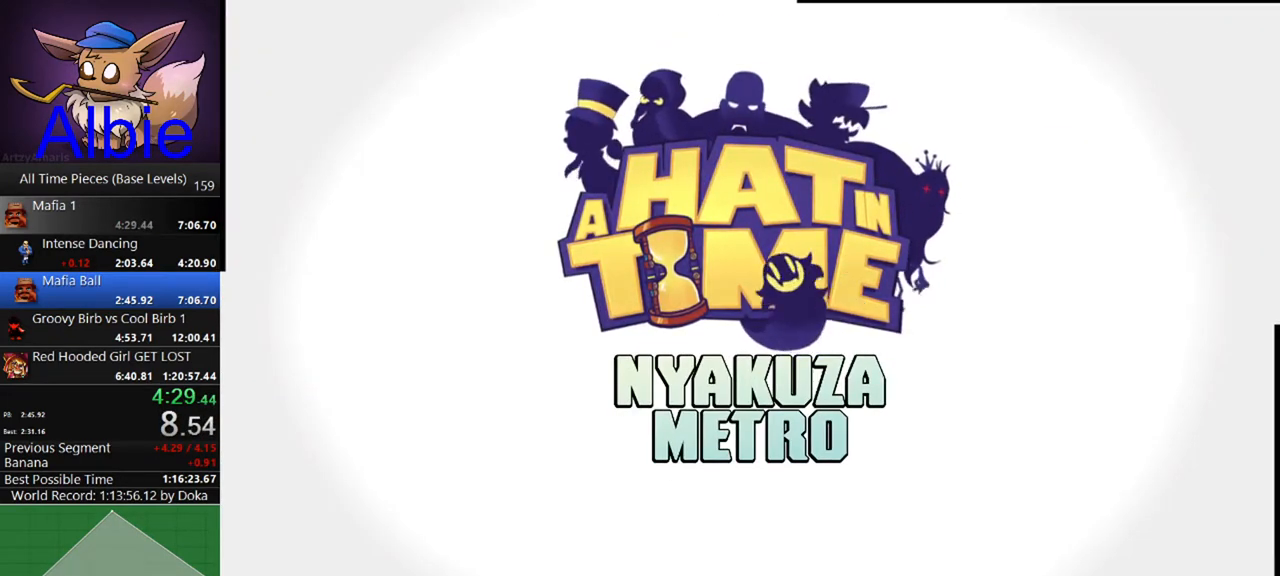
{"keys": [], "mouse": [], "mouse_move": "still", "events": []}
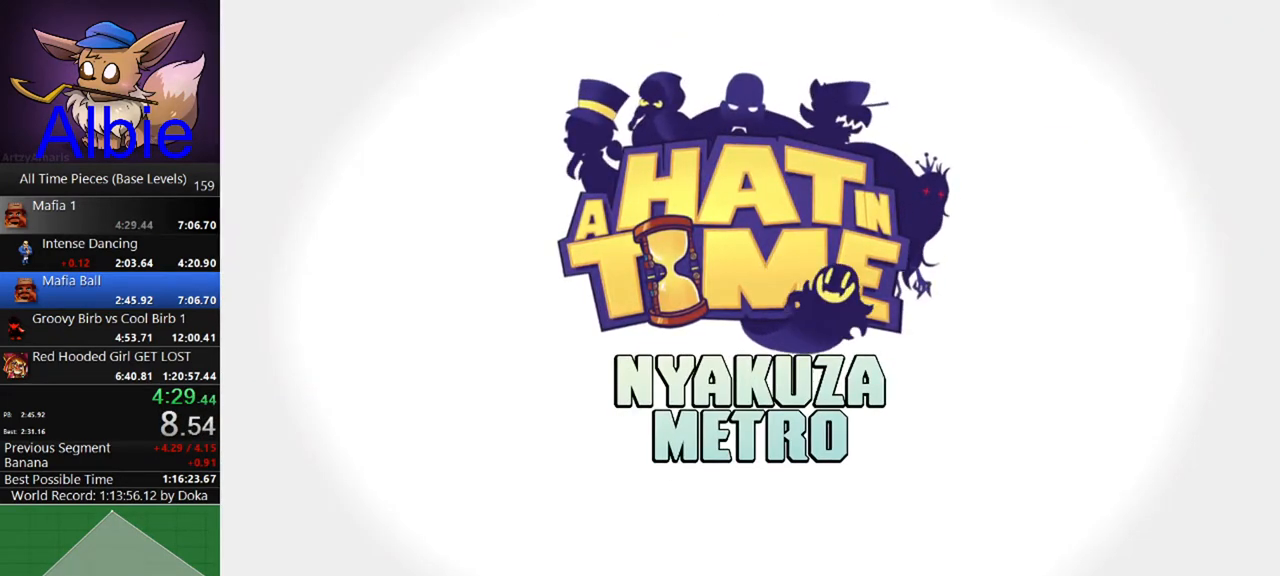
{"keys": [], "mouse": [], "mouse_move": "still", "events": []}
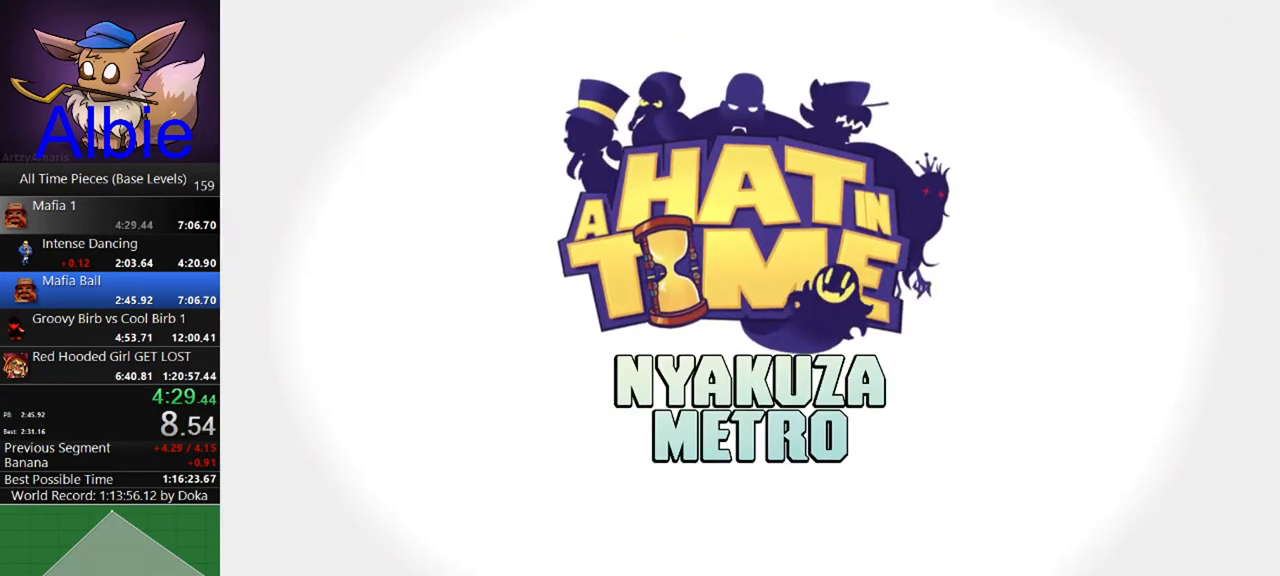
{"keys": ["a", "w"], "mouse": [], "mouse_move": "still", "events": [[400, "a", "down"], [400, "w", "down"]]}
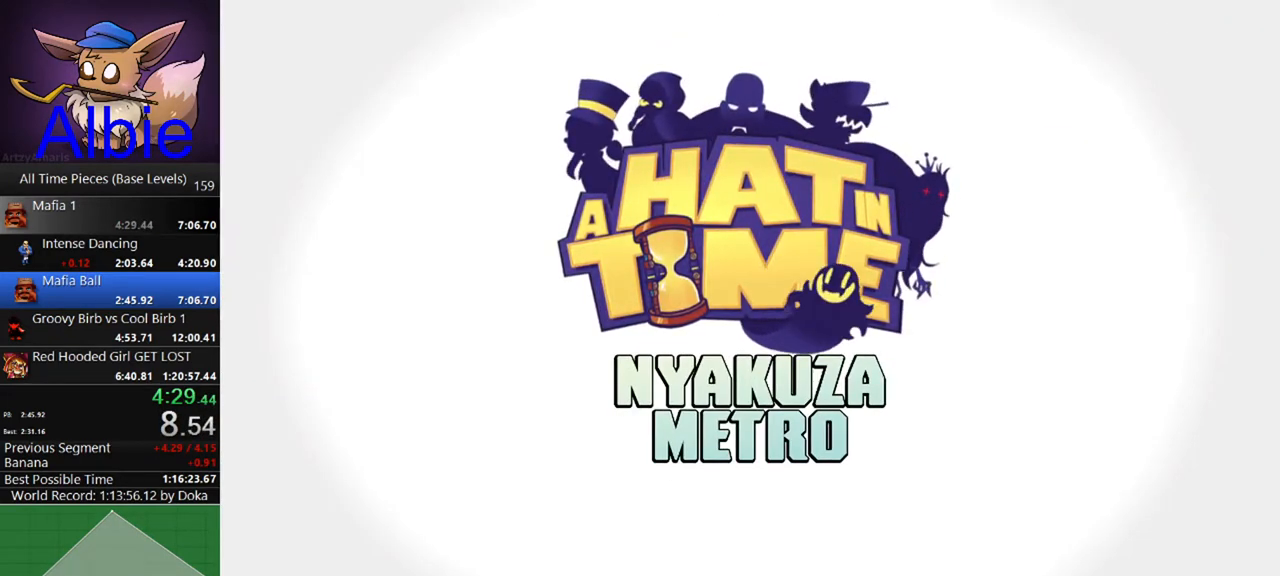
{"keys": ["a", "w"], "mouse": [], "mouse_move": "still", "events": []}
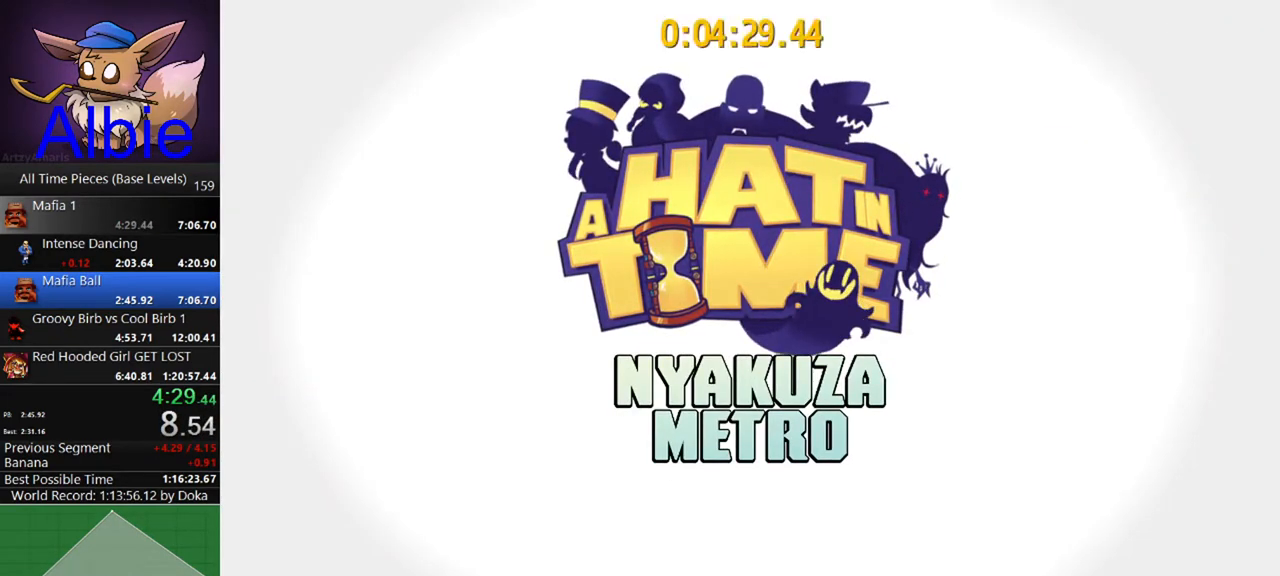
{"keys": ["a", "w"], "mouse": [], "mouse_move": "still", "events": []}
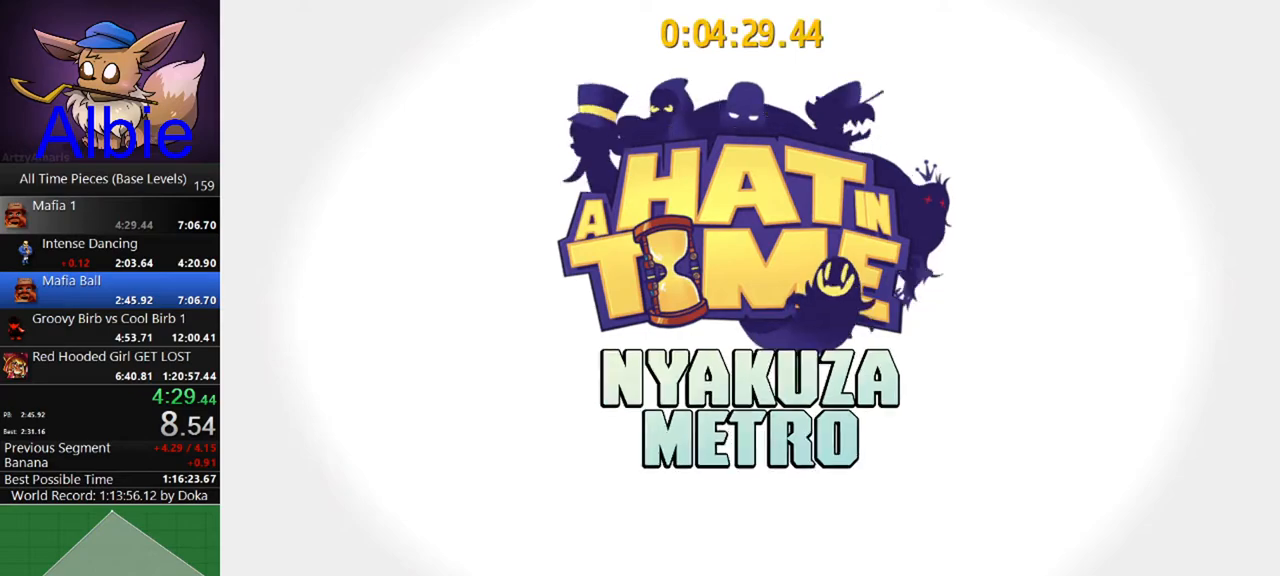
{"keys": ["a", "w"], "mouse": [], "mouse_move": "still", "events": []}
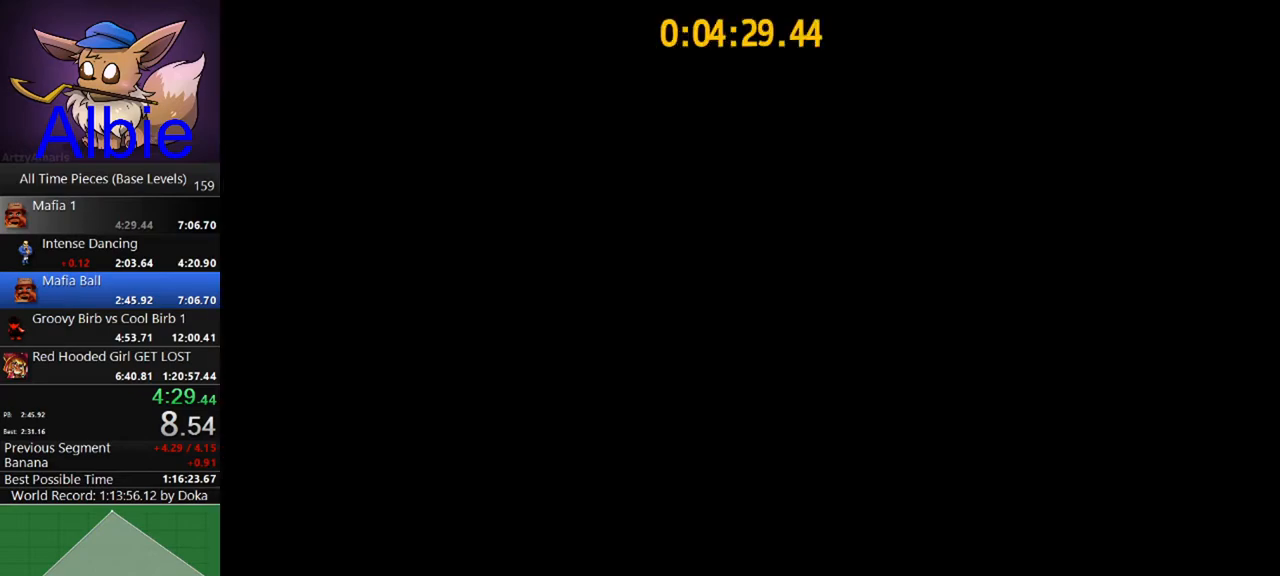
{"keys": ["a", "w"], "mouse": [], "mouse_move": "still", "events": []}
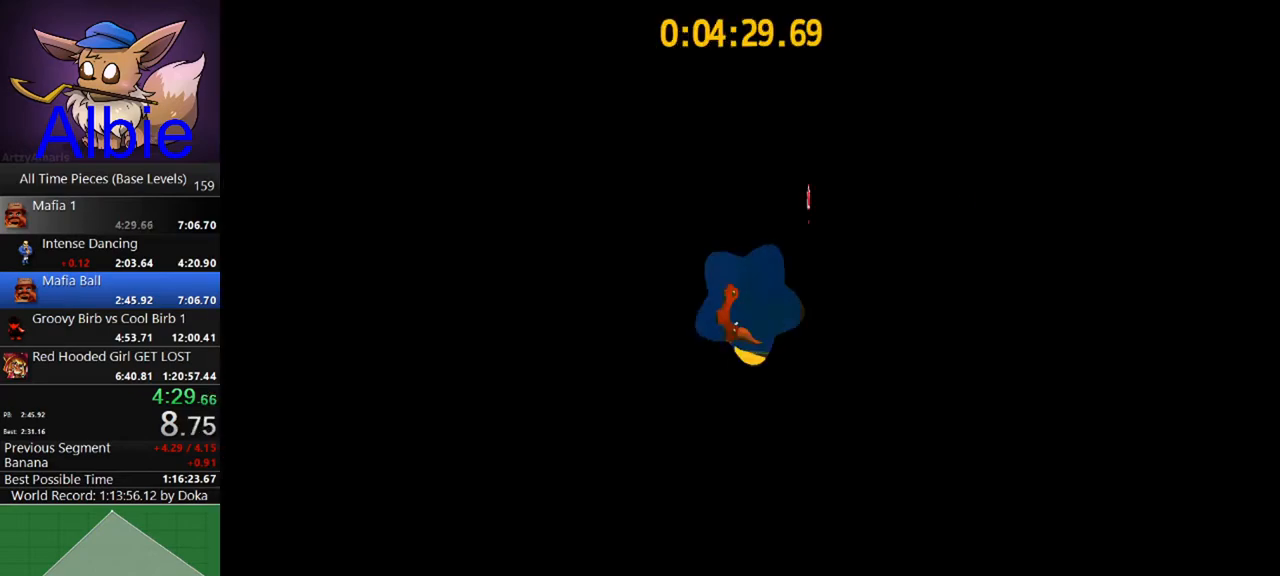
{"keys": ["shift", "w"], "mouse": [], "mouse_move": "still", "events": [[400, "a", "up"], [400, "shift", "down"]]}
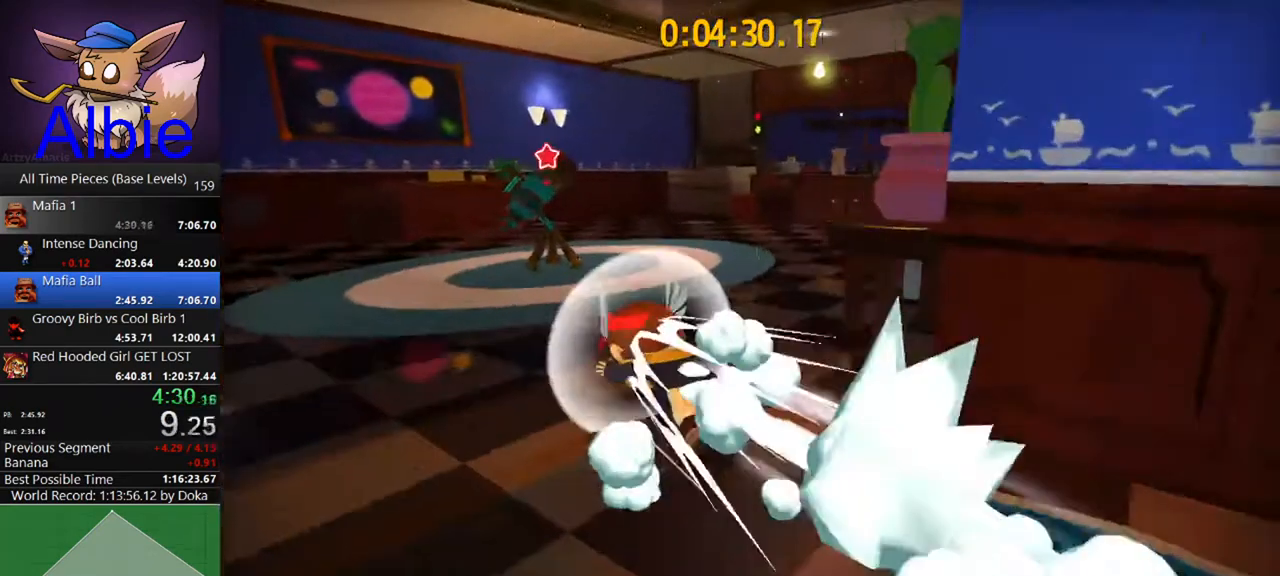
{"keys": [], "mouse": [], "mouse_move": "still", "events": [[33, "e", "down"], [33, "shift", "up"], [33, "w", "up"], [67, "e", "up"], [167, "e", "down"], [200, "e", "up"], [300, "e", "down"], [367, "e", "up"], [433, "e", "down"], [500, "e", "up"]]}
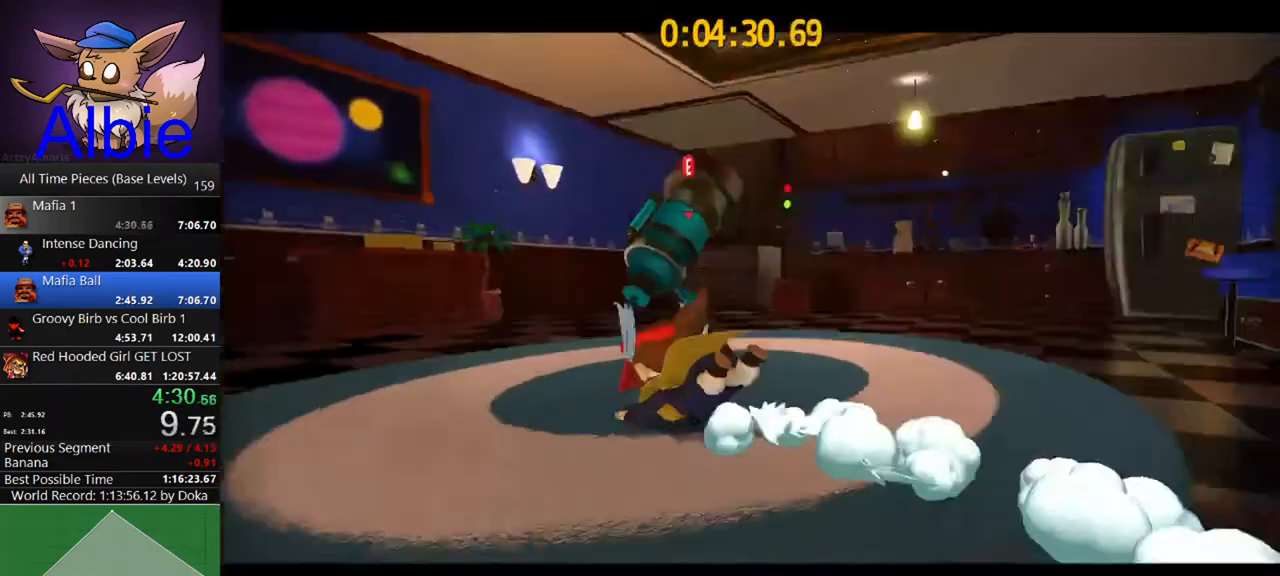
{"keys": [], "mouse": [], "mouse_move": "still", "events": [[100, "e", "down"], [200, "e", "up"], [267, "e", "down"], [333, "e", "up"], [433, "e", "down"], [467, "e", "up"]]}
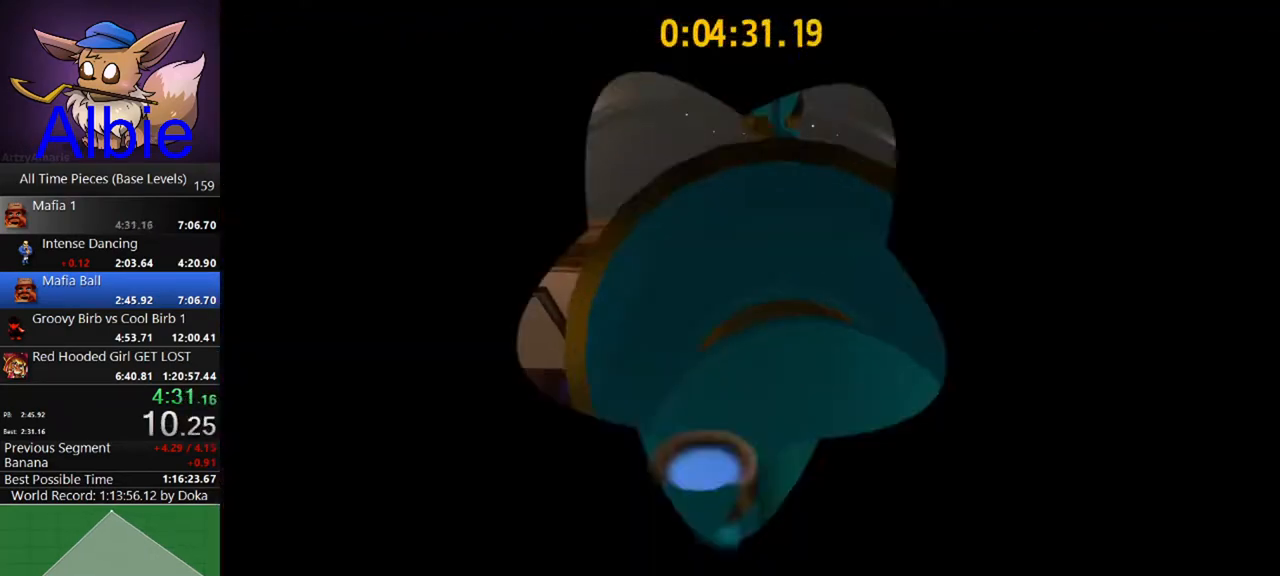
{"keys": [], "mouse": [], "mouse_move": "down-left", "events": []}
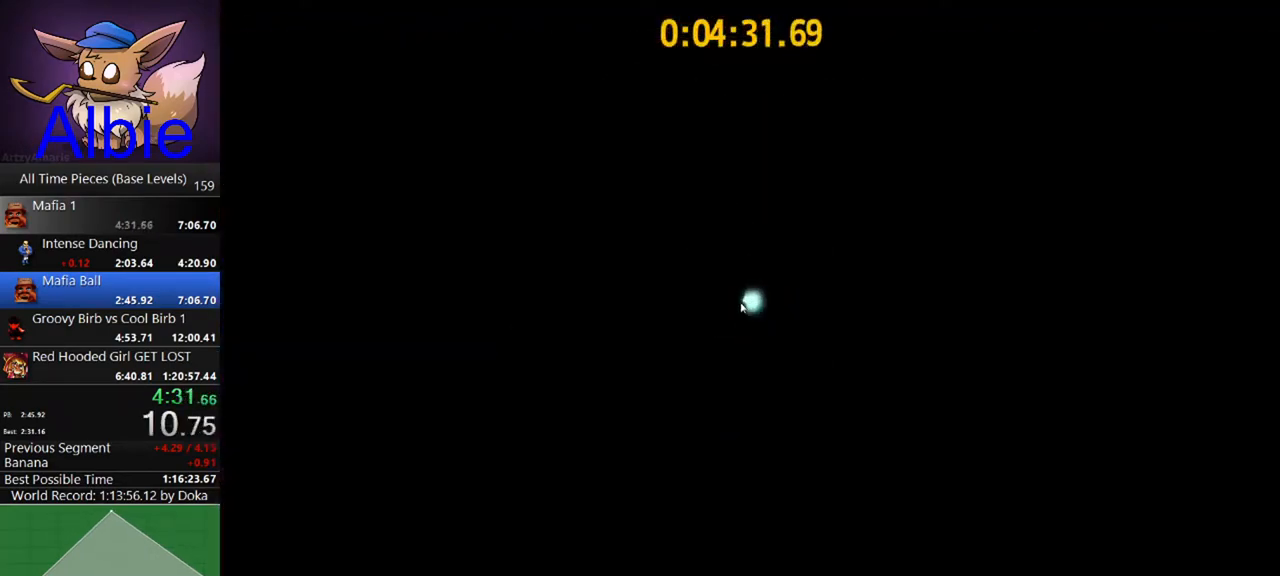
{"keys": [], "mouse": [], "mouse_move": "still", "events": []}
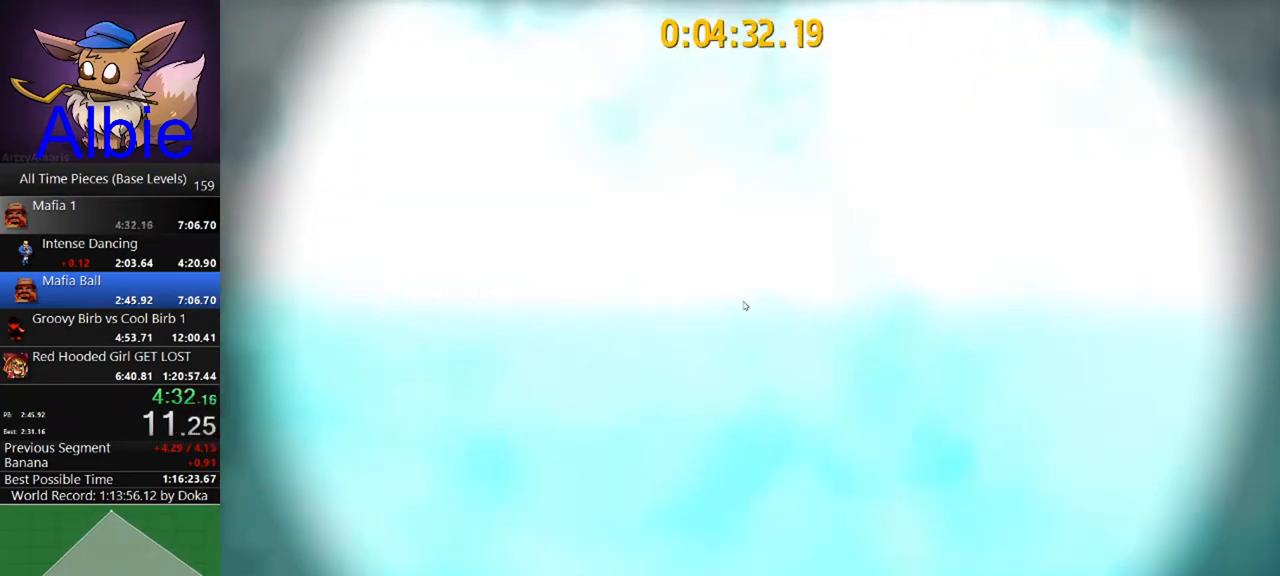
{"keys": [], "mouse": [], "mouse_move": "still", "events": []}
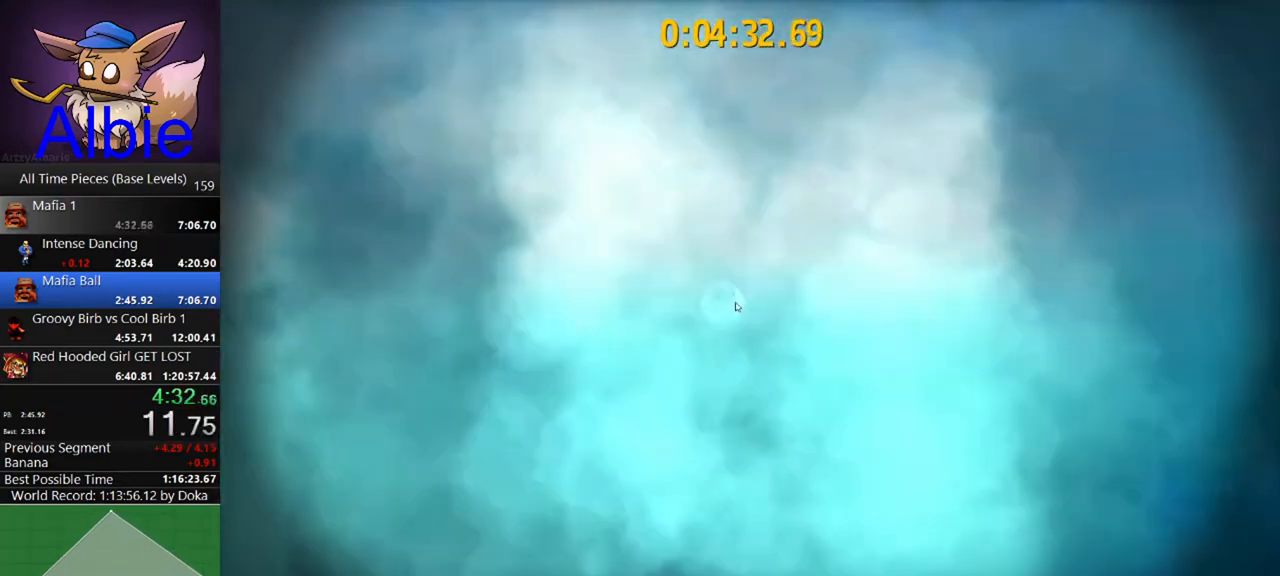
{"keys": [], "mouse": [], "mouse_move": "still", "events": []}
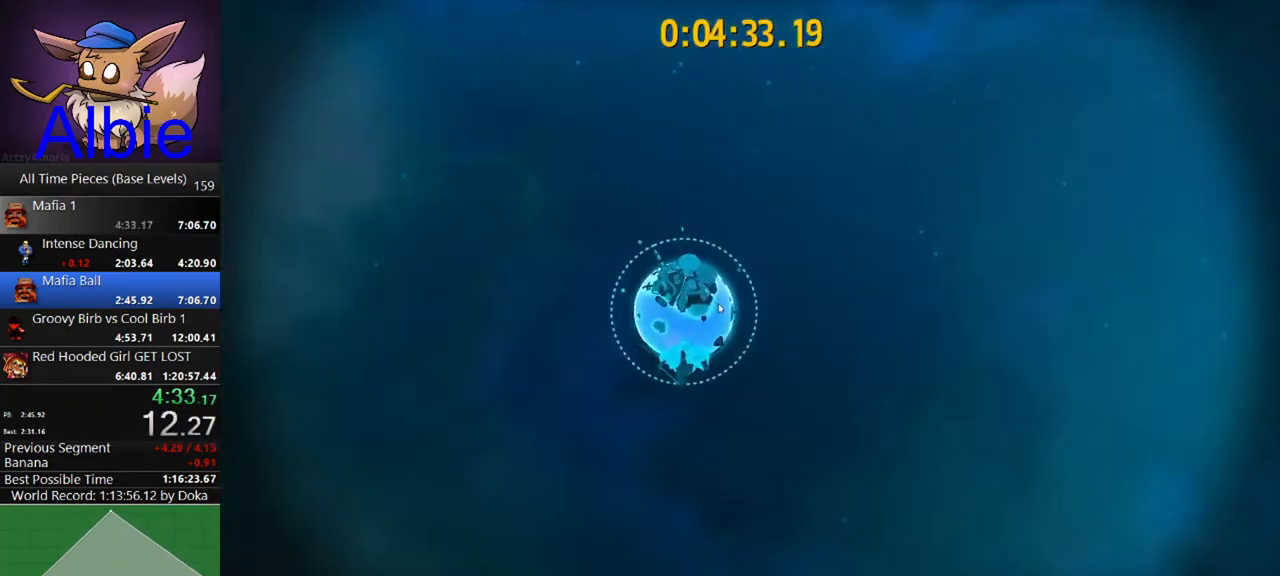
{"keys": [], "mouse": [], "mouse_move": "up", "events": []}
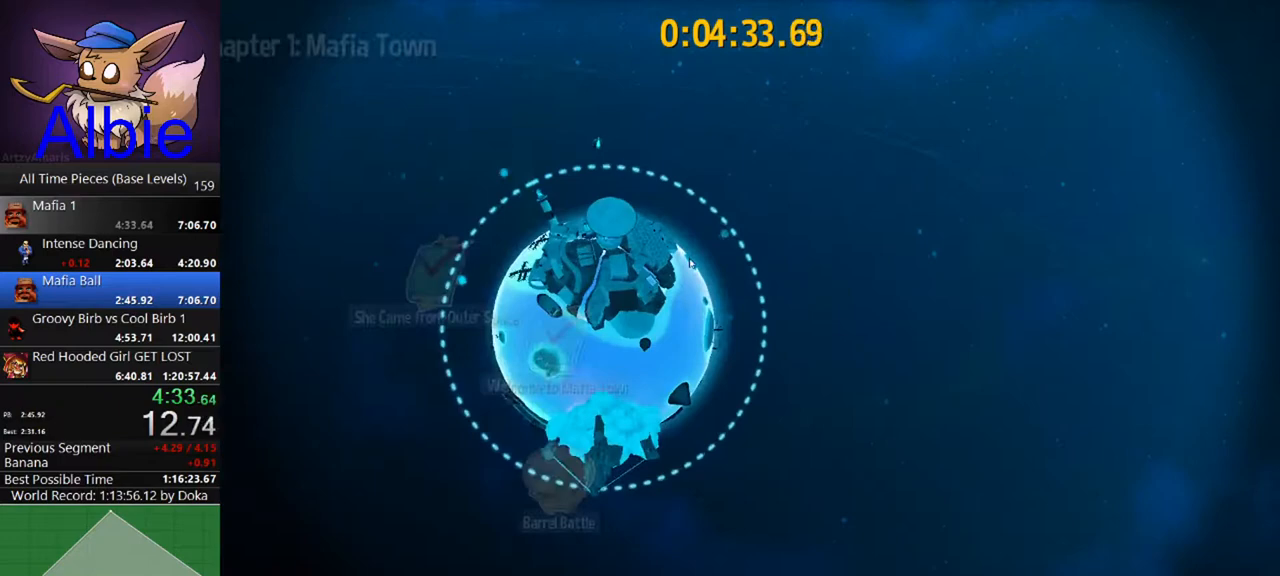
{"keys": [], "mouse": ["left"], "mouse_move": "left", "events": [[133, "mouse_left", "down"]]}
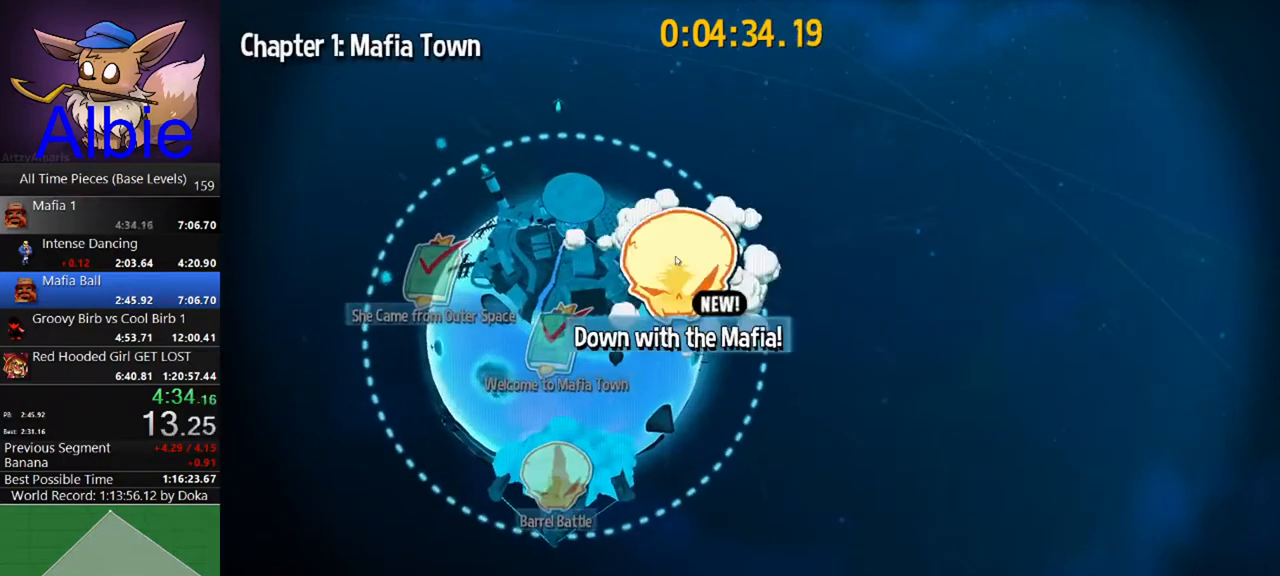
{"keys": [], "mouse": ["left"], "mouse_move": "still", "events": []}
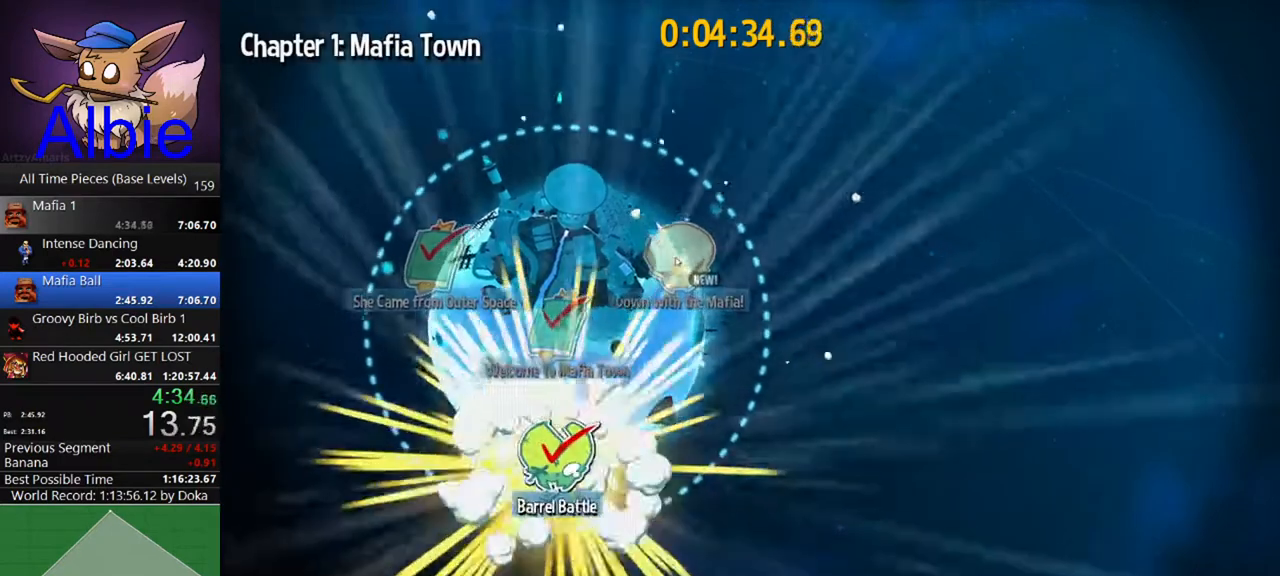
{"keys": [], "mouse": [], "mouse_move": "still", "events": [[67, "mouse_left", "up"], [133, "mouse_left", "down"], [200, "mouse_left", "up"], [267, "mouse_left", "down"], [367, "mouse_left", "up"]]}
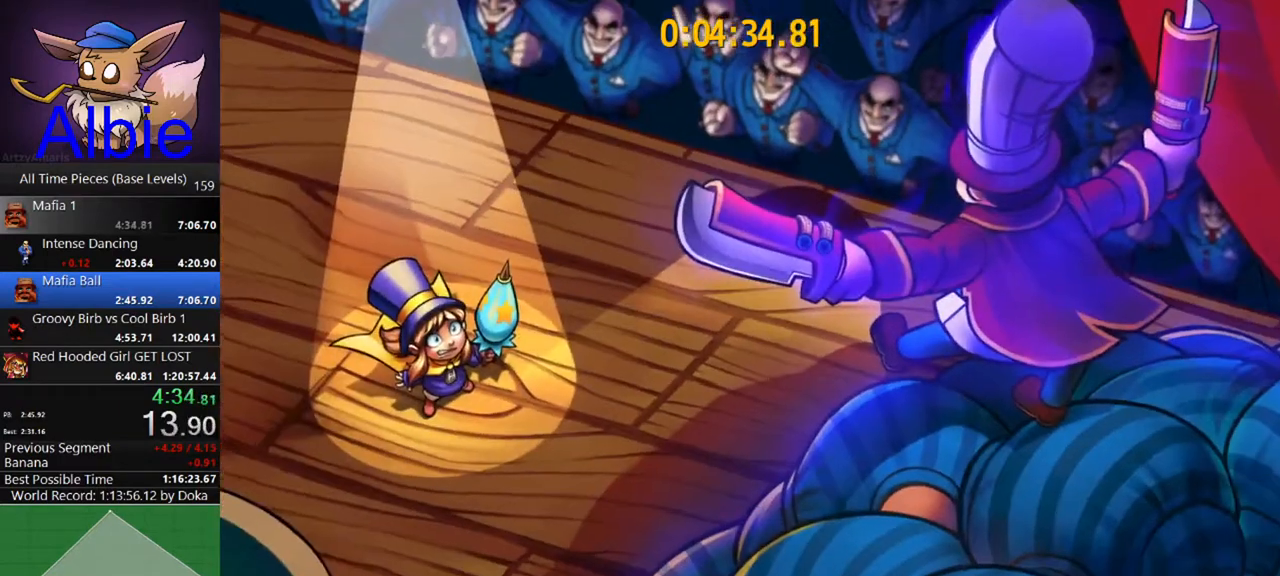
{"keys": [], "mouse": [], "mouse_move": "still", "events": []}
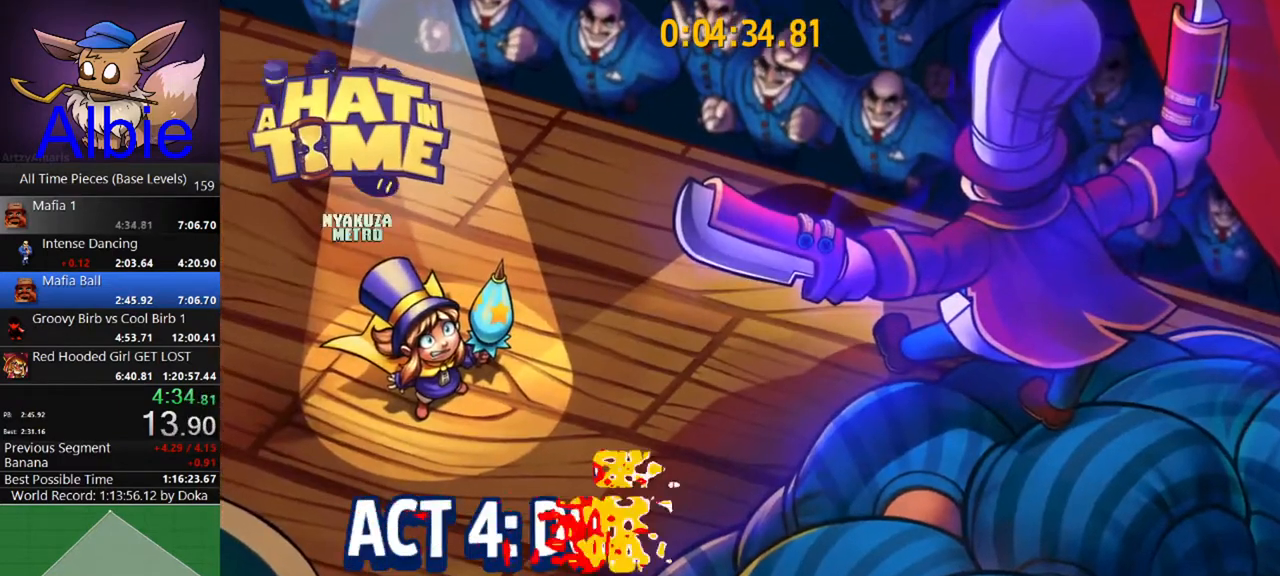
{"keys": [], "mouse": [], "mouse_move": "still", "events": []}
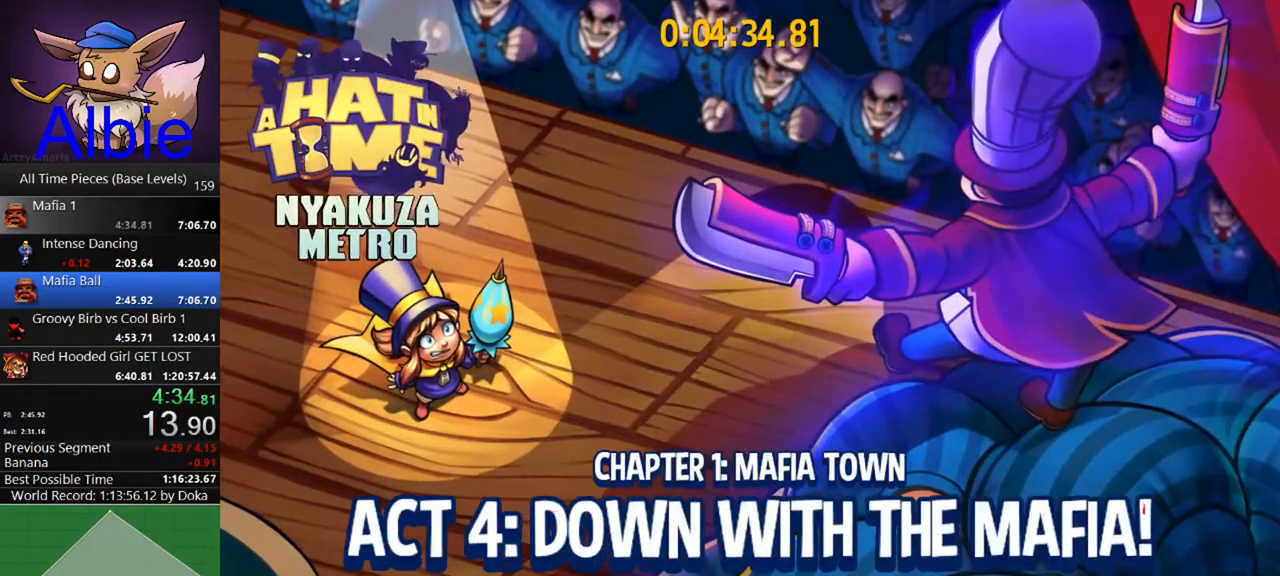
{"keys": [], "mouse": [], "mouse_move": "still", "events": []}
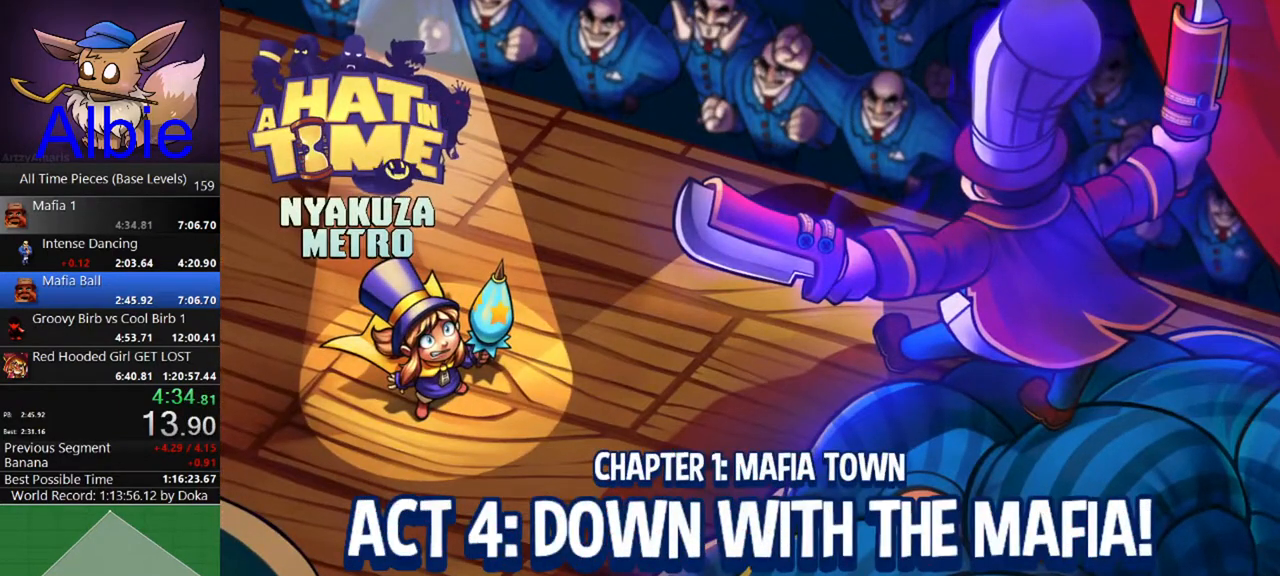
{"keys": [], "mouse": [], "mouse_move": "still", "events": []}
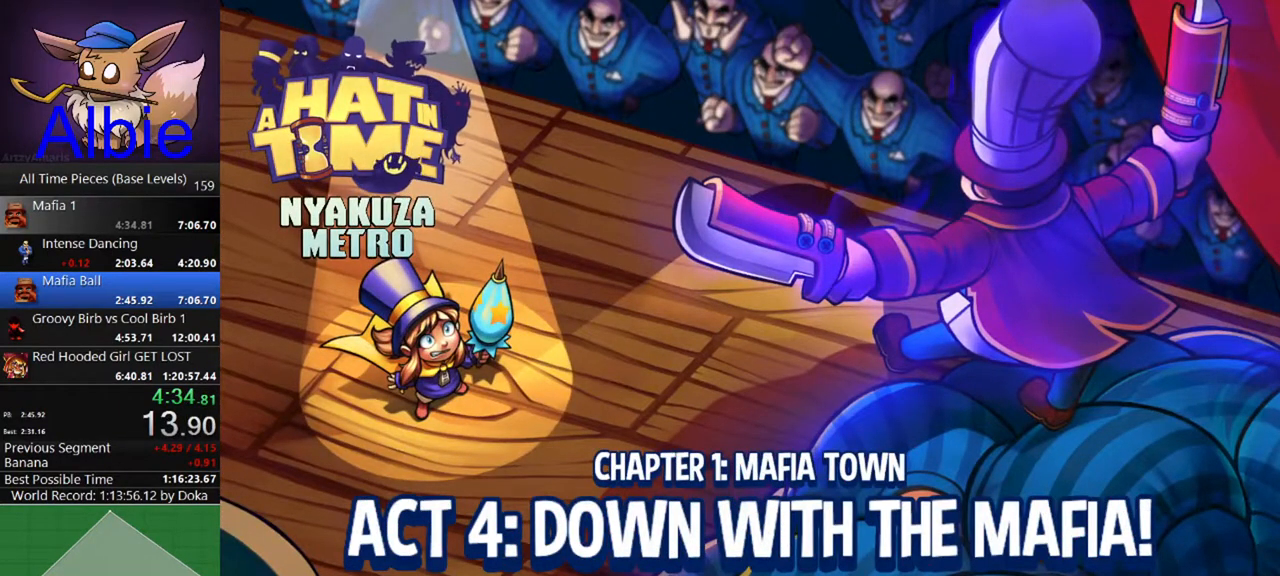
{"keys": [], "mouse": [], "mouse_move": "still", "events": []}
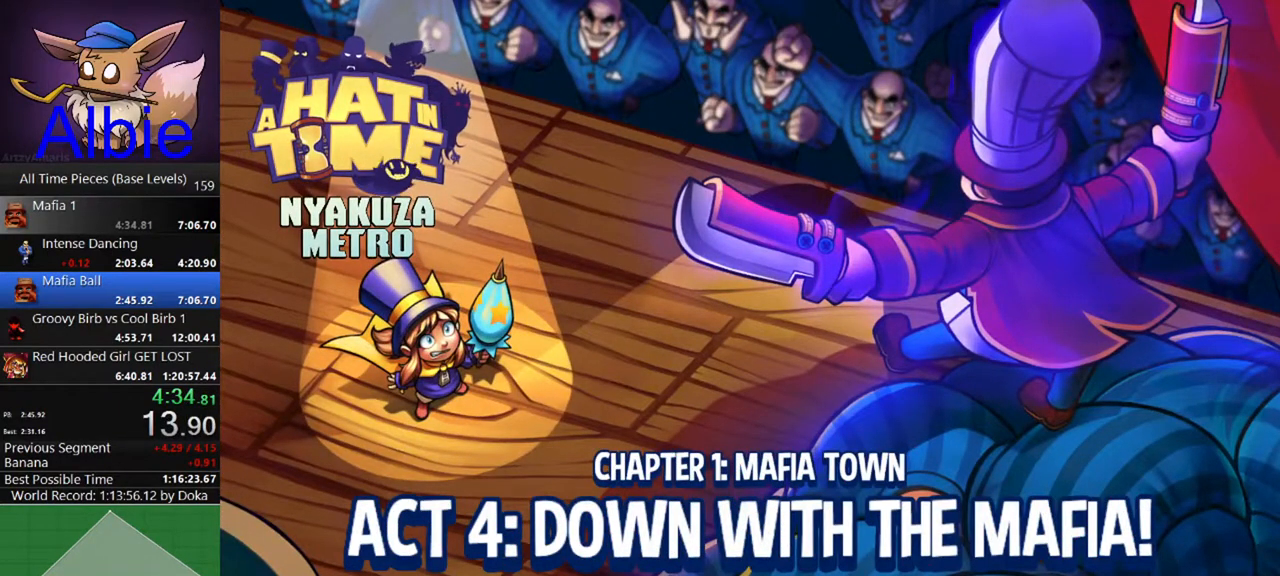
{"keys": ["w"], "mouse": [], "mouse_move": "still", "events": [[67, "w", "down"]]}